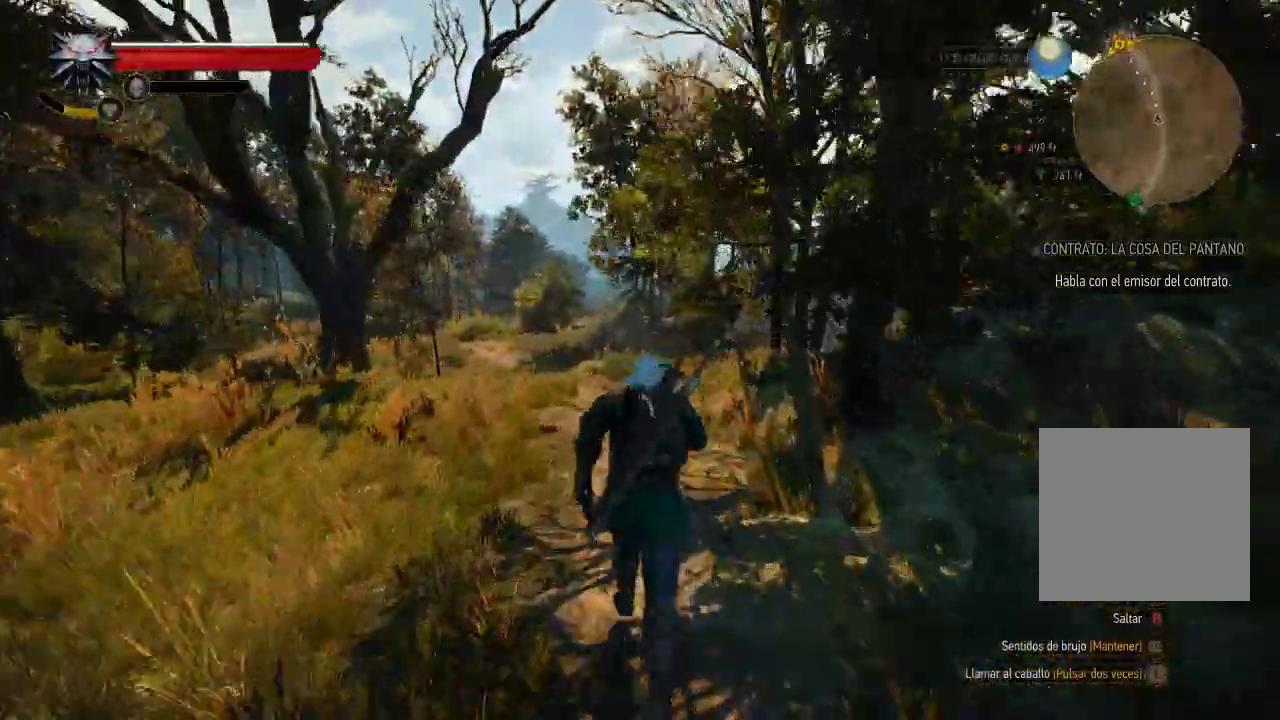
Gameplay with a controller (Xbox layout); each line is a JSON object with the inputs held at the frame after it. "events" lists button and stick changes between this image and that frame as [ms after this image, input, new state], when the widget could be followed in between. Not read: L3 R3.
{"buttons": ["A"], "left_stick": "up", "right_stick": "center", "events": []}
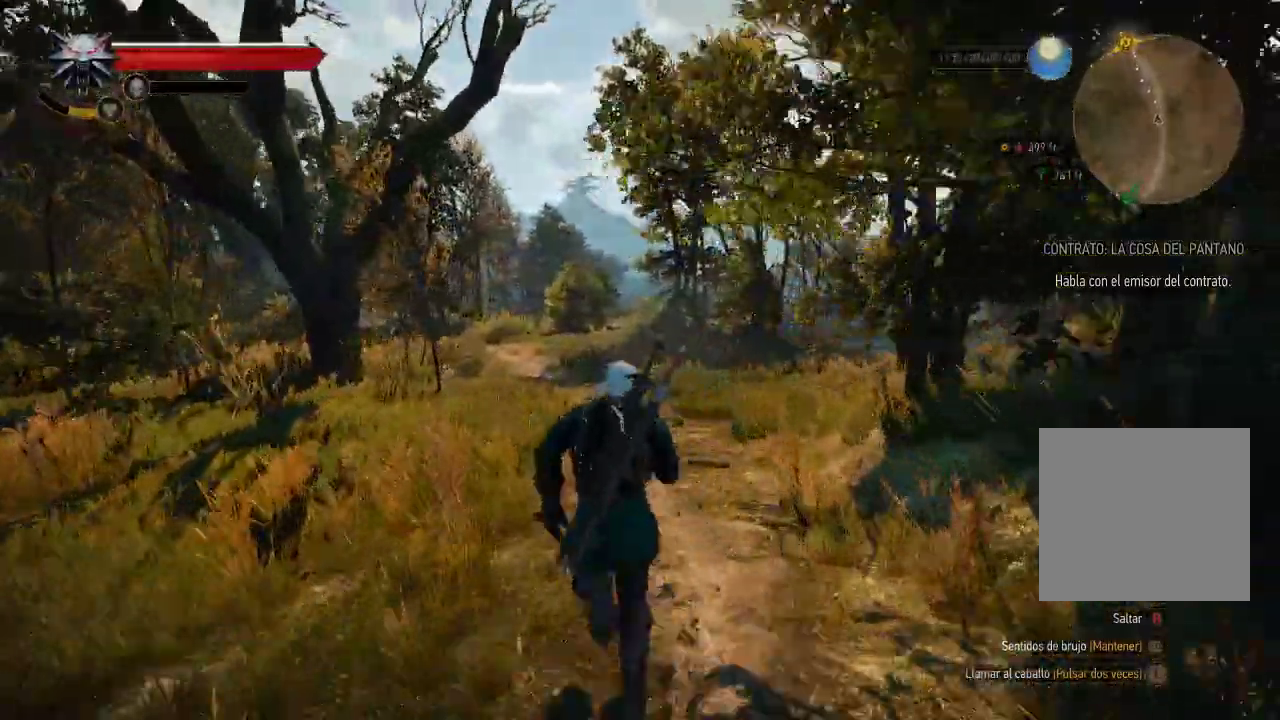
{"buttons": [], "left_stick": "center", "right_stick": "center", "events": [[200, "left_stick", "center"], [250, "START", "down"], [400, "A", "up"], [400, "START", "up"]]}
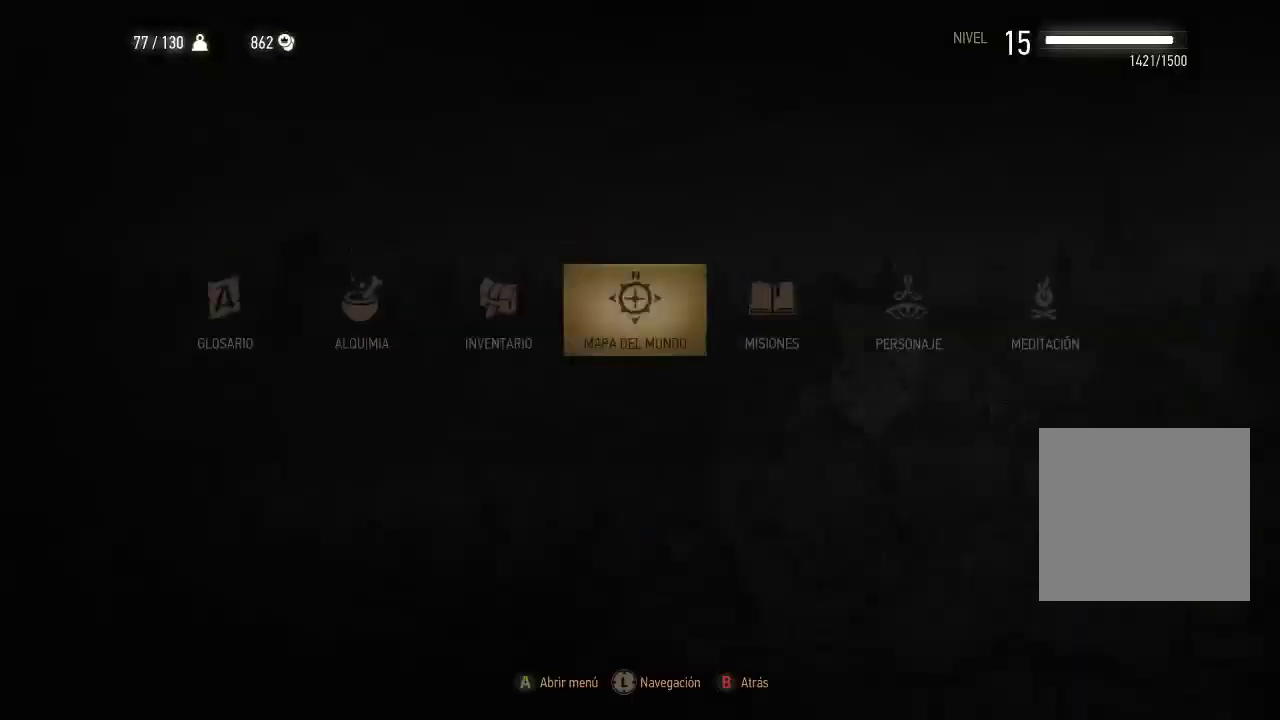
{"buttons": ["A"], "left_stick": "center", "right_stick": "center", "events": [[500, "A", "down"]]}
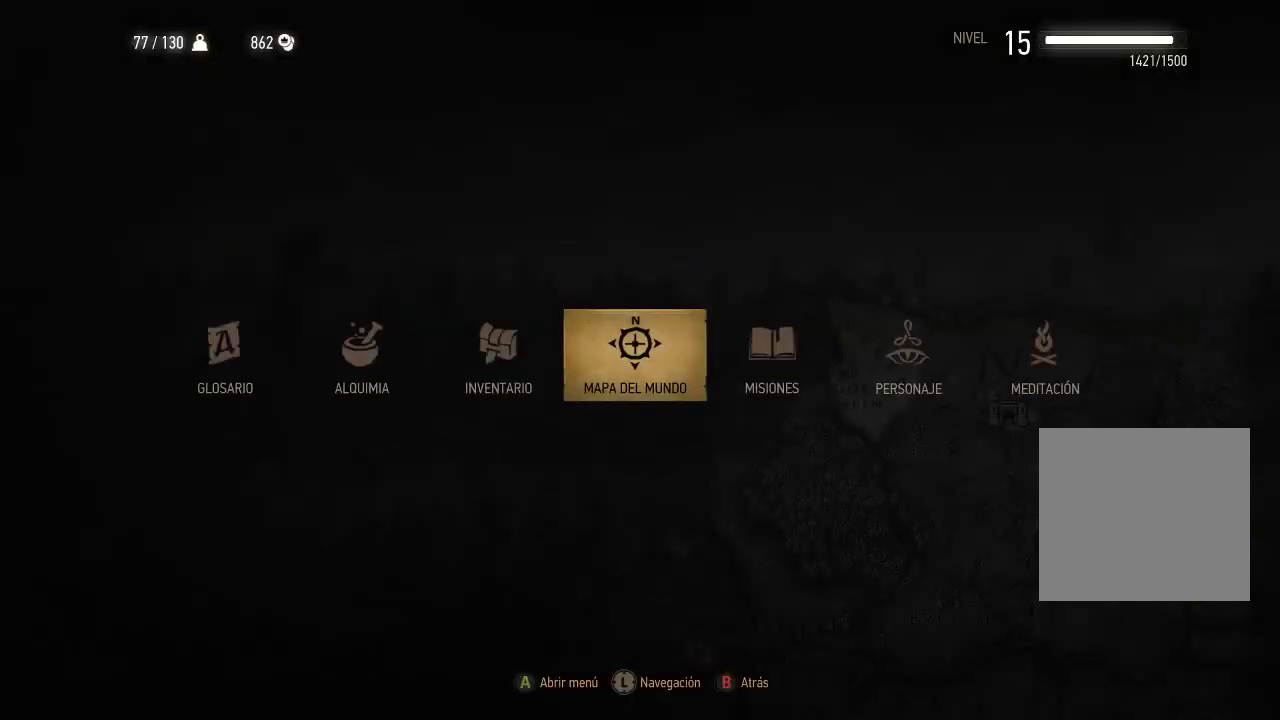
{"buttons": [], "left_stick": "center", "right_stick": "center", "events": [[100, "A", "up"]]}
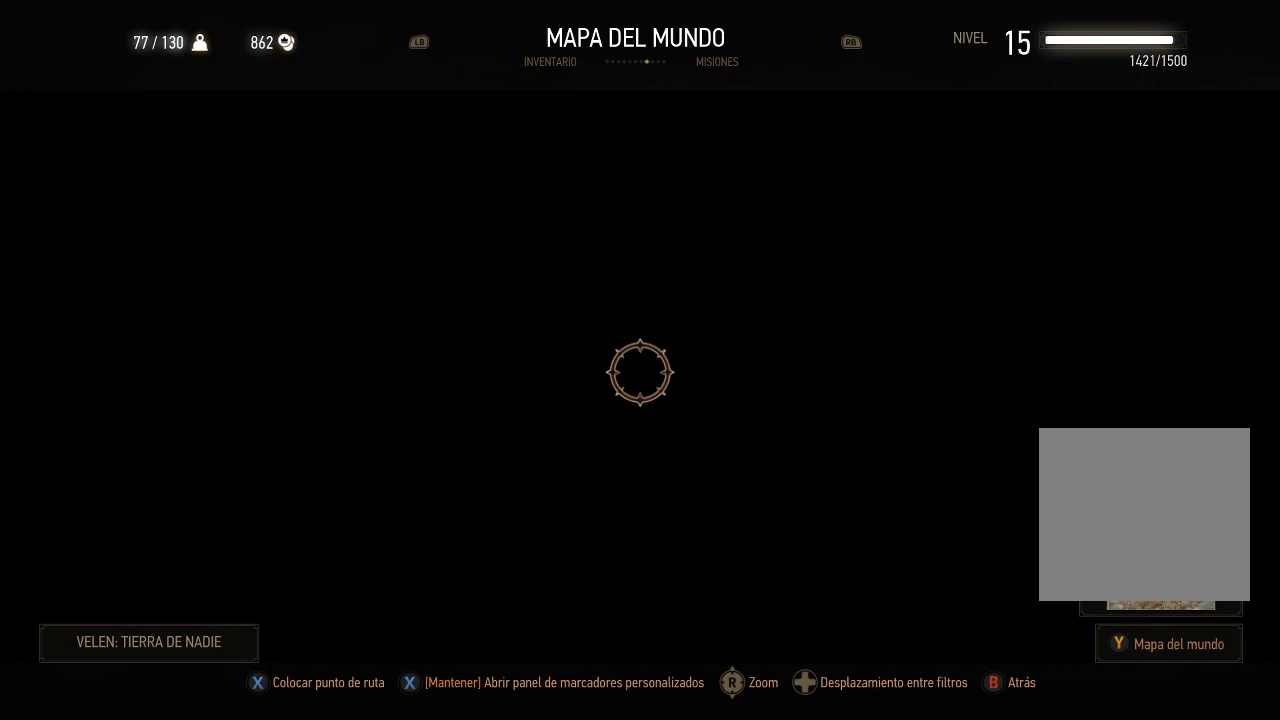
{"buttons": [], "left_stick": "center", "right_stick": "center", "events": []}
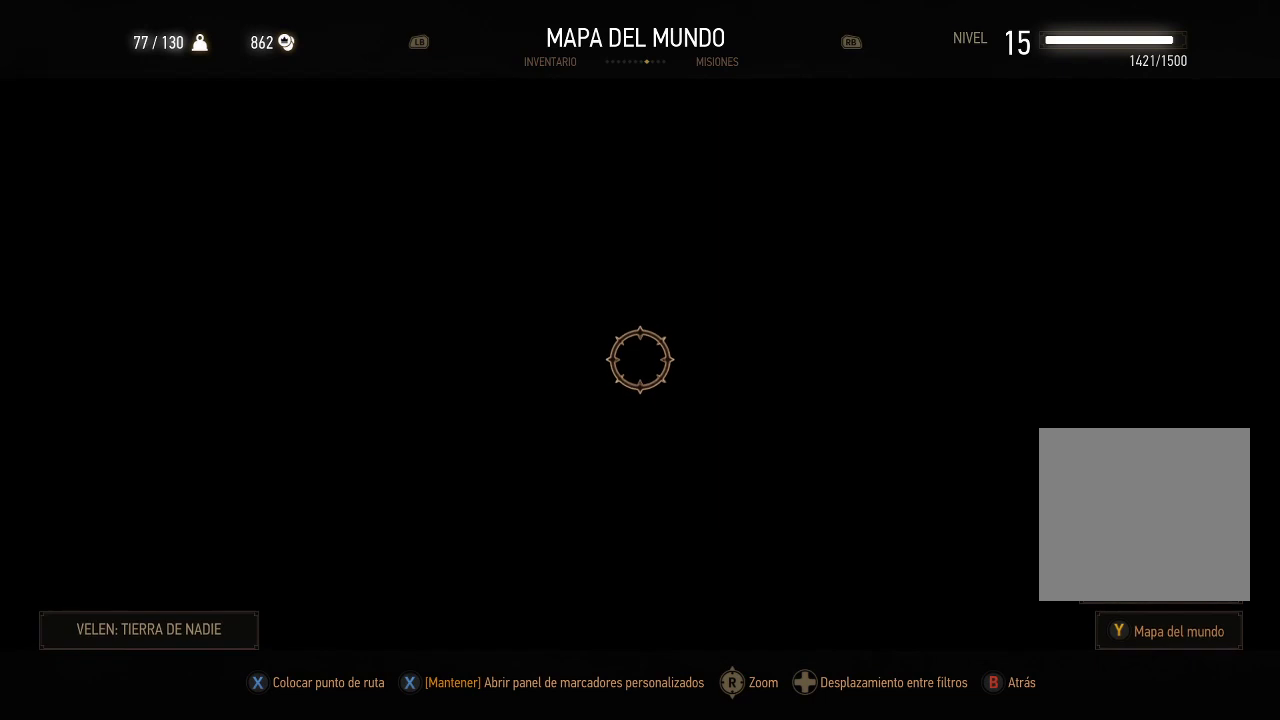
{"buttons": [], "left_stick": "down-right", "right_stick": "down-right", "events": [[400, "left_stick", "down-right"], [500, "right_stick", "down-right"]]}
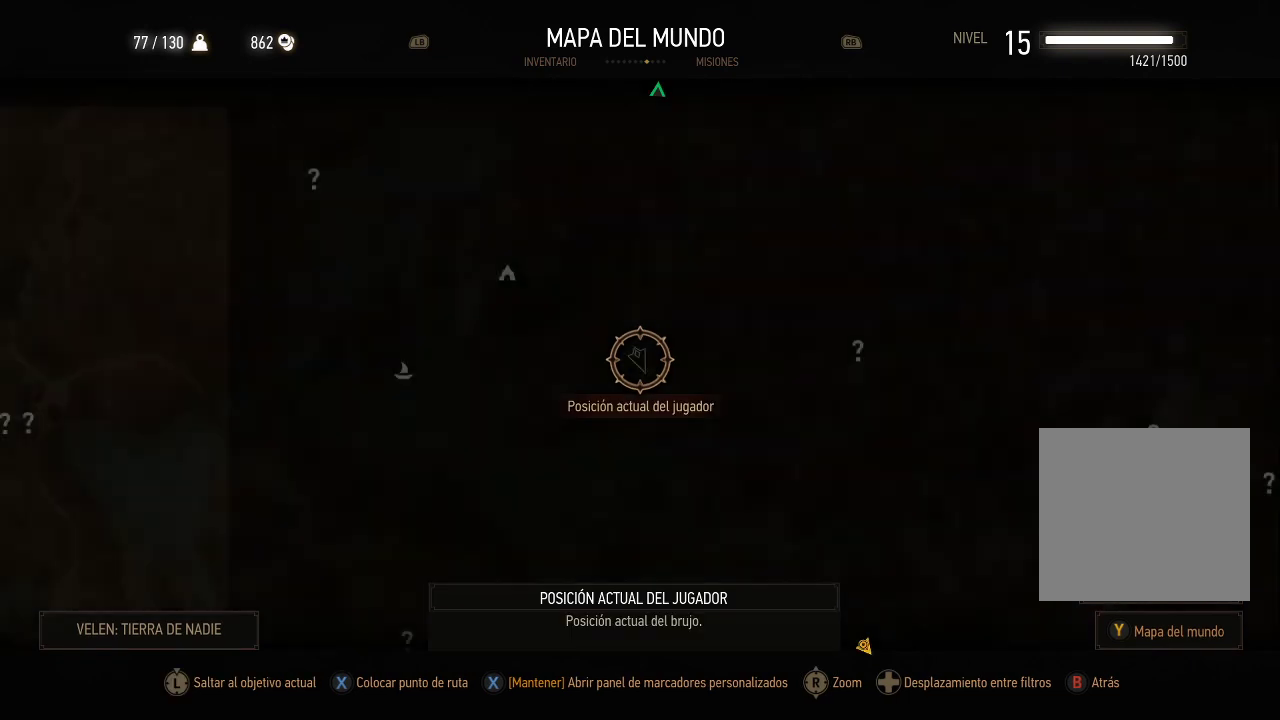
{"buttons": [], "left_stick": "down-right", "right_stick": "center", "events": [[250, "right_stick", "center"]]}
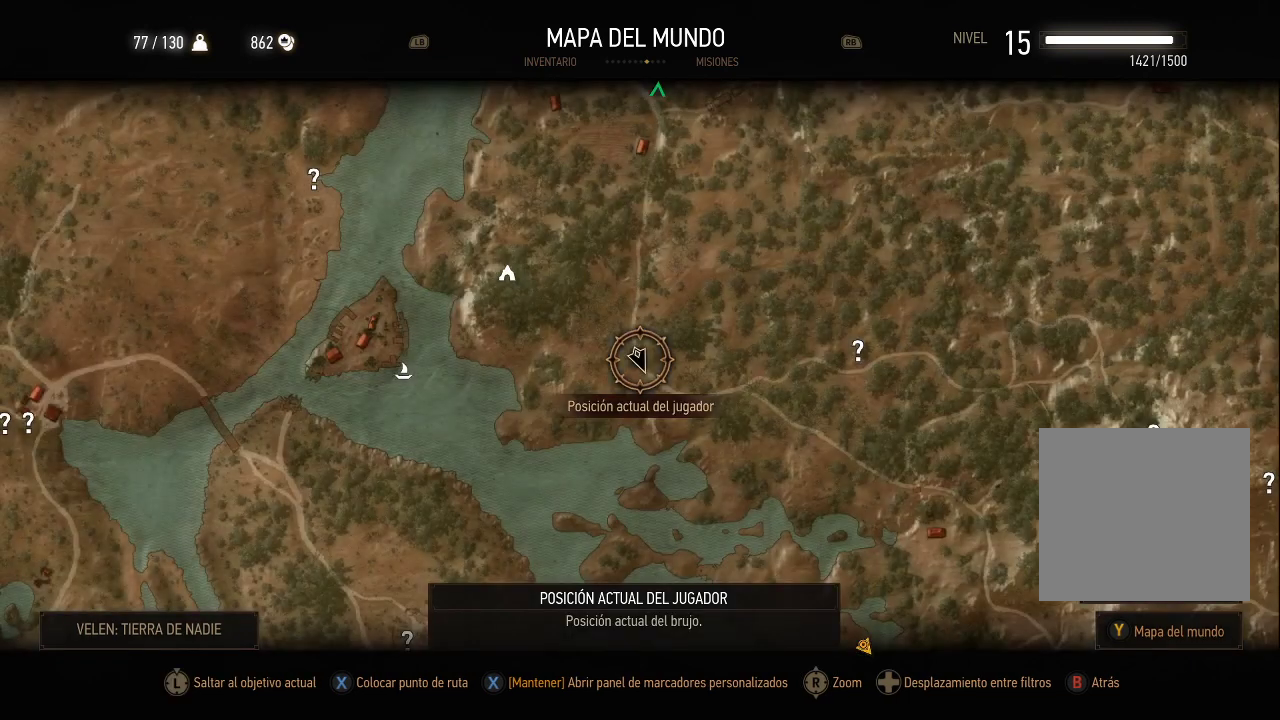
{"buttons": [], "left_stick": "down", "right_stick": "down-right", "events": [[150, "left_stick", "down"], [200, "right_stick", "down"], [300, "right_stick", "down-right"]]}
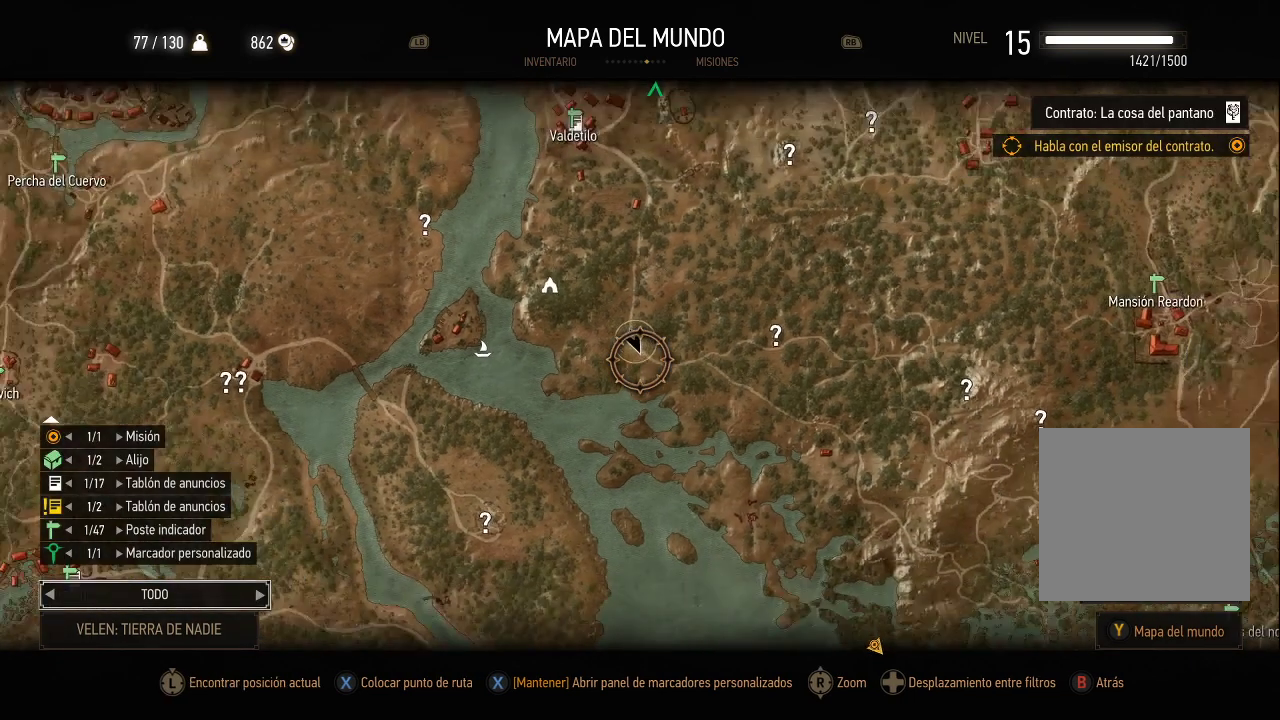
{"buttons": [], "left_stick": "down-right", "right_stick": "down-right", "events": [[500, "left_stick", "down-right"]]}
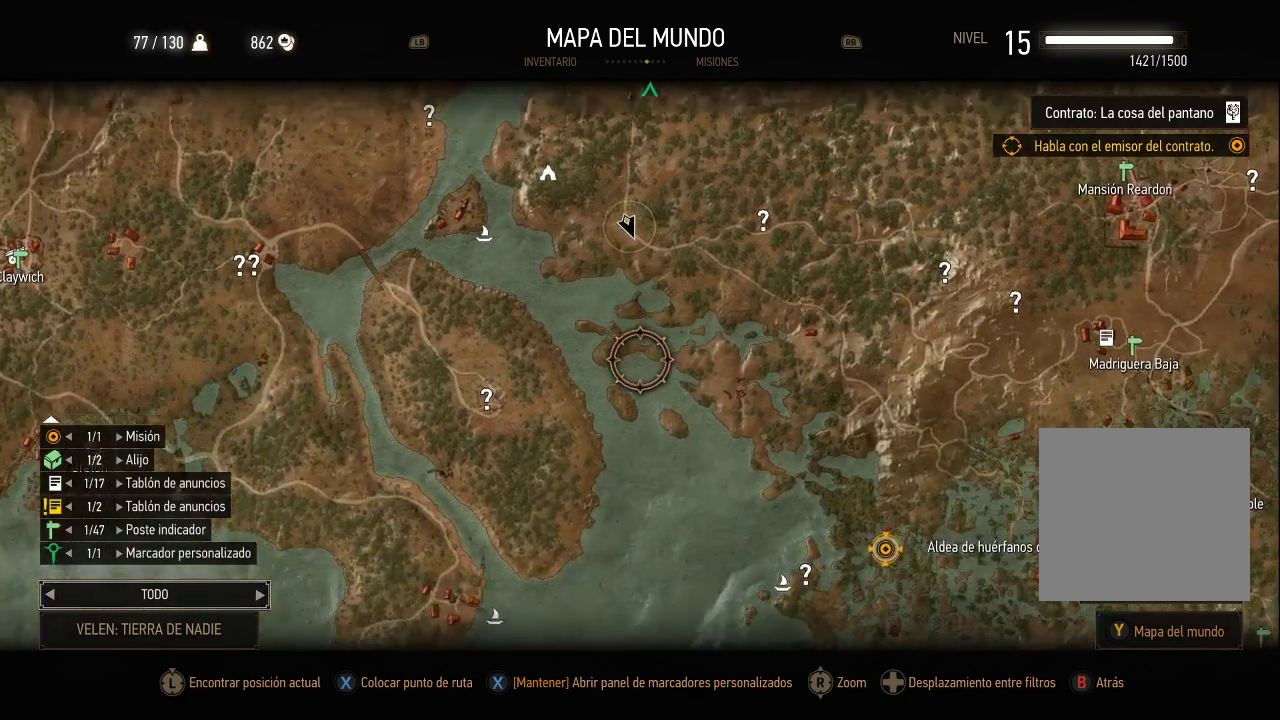
{"buttons": [], "left_stick": "down-right", "right_stick": "center", "events": [[250, "right_stick", "center"]]}
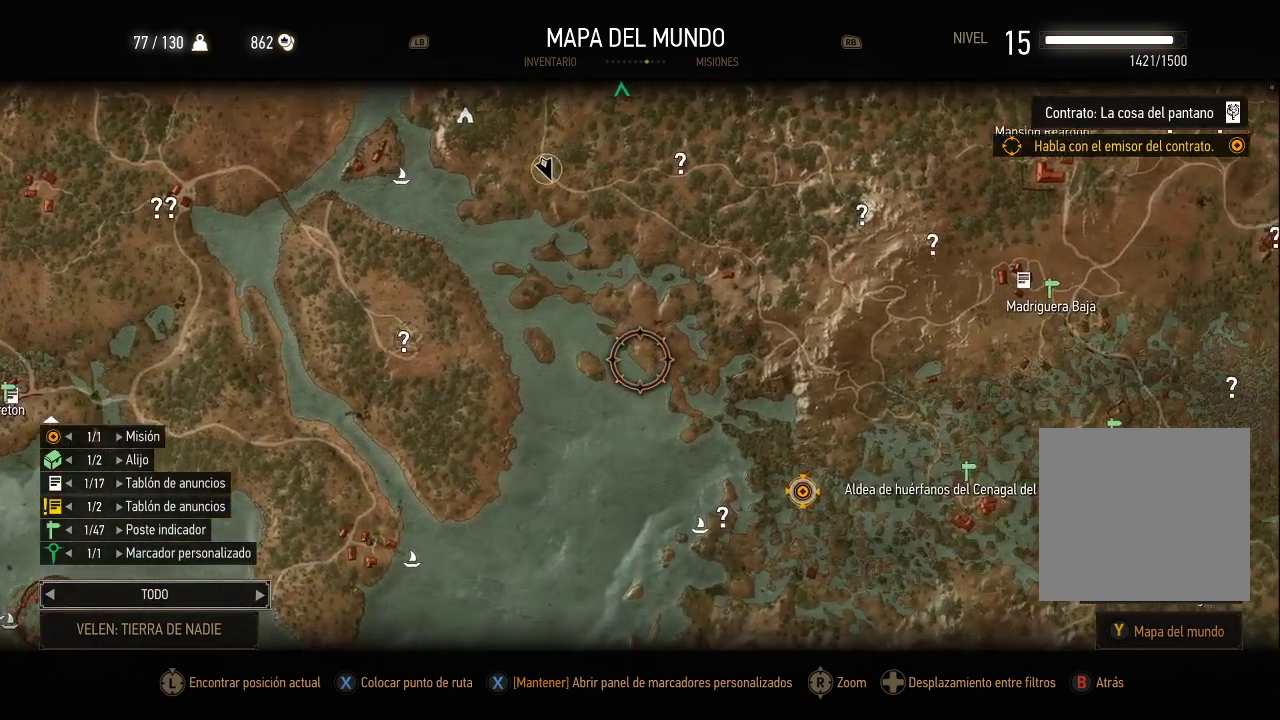
{"buttons": [], "left_stick": "down-right", "right_stick": "center", "events": []}
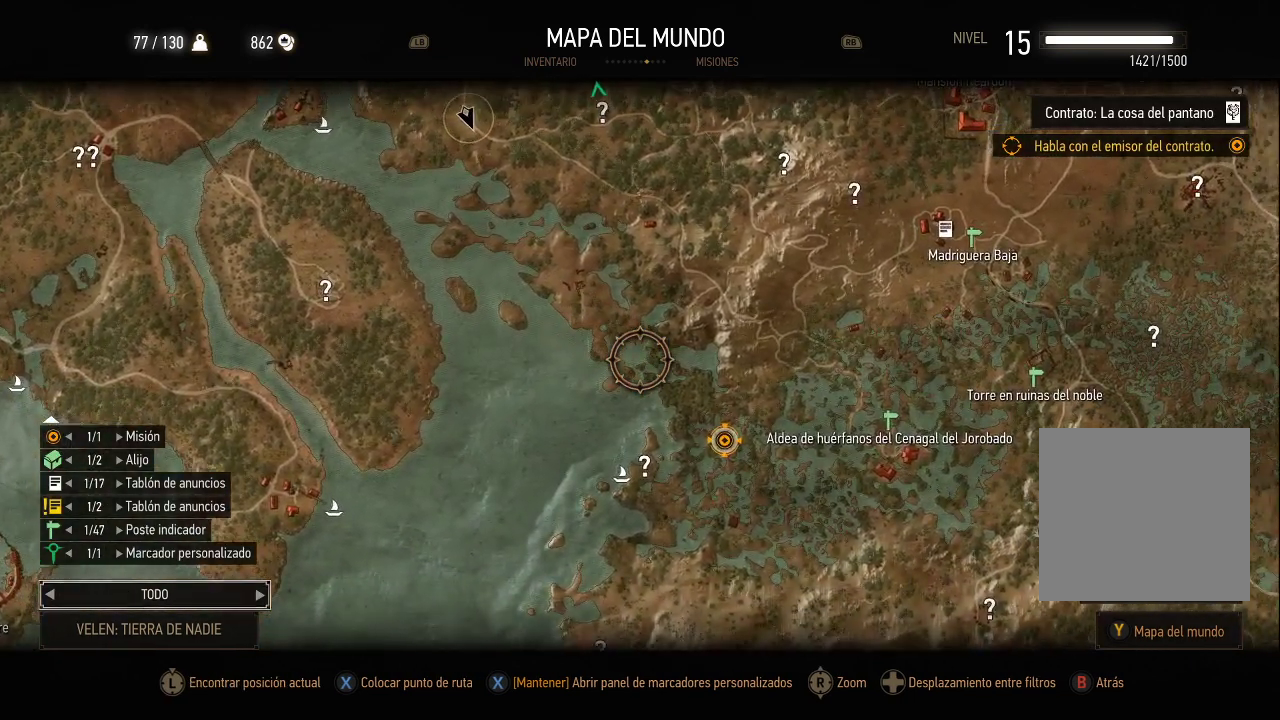
{"buttons": [], "left_stick": "down-right", "right_stick": "center", "events": []}
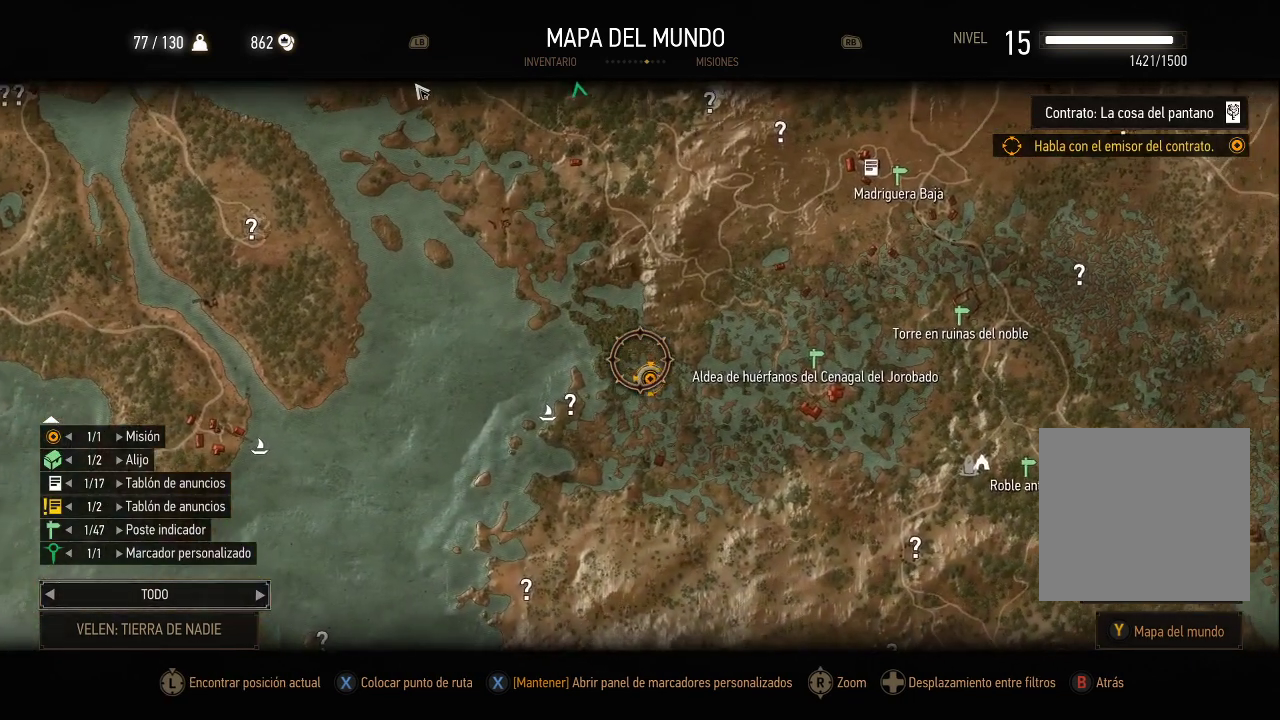
{"buttons": [], "left_stick": "down", "right_stick": "center", "events": [[100, "left_stick", "center"], [350, "left_stick", "down"]]}
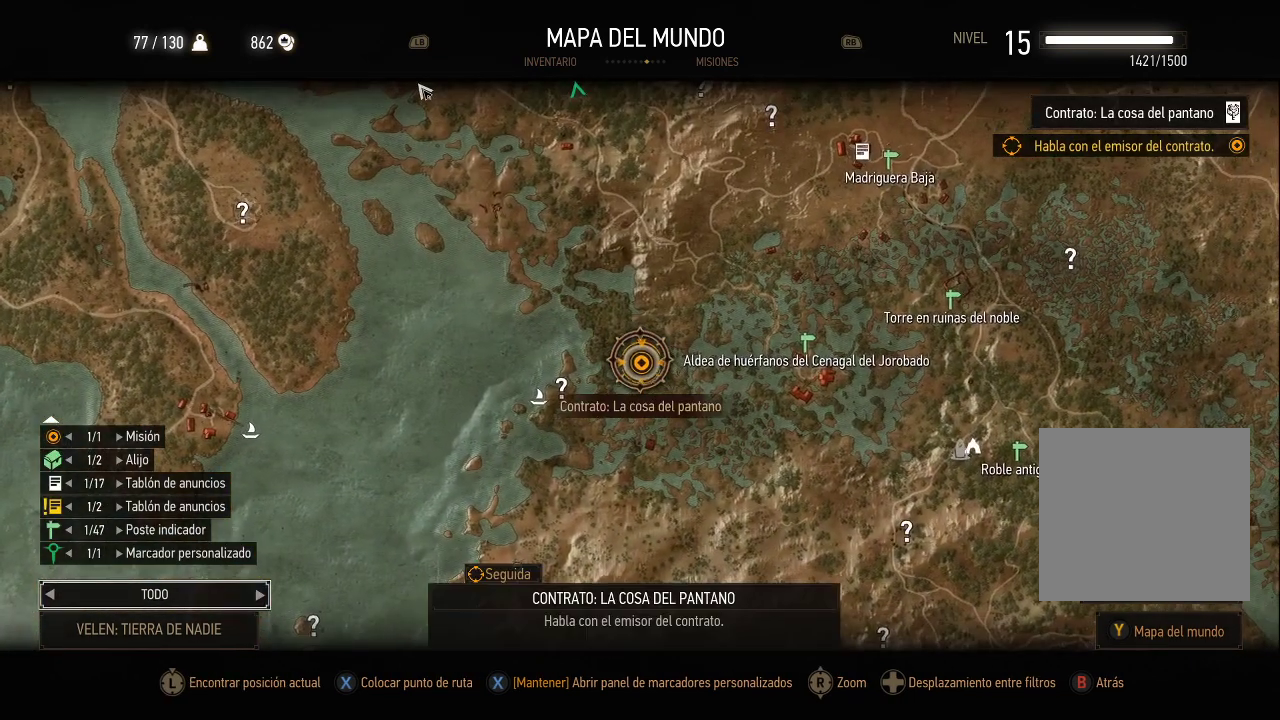
{"buttons": [], "left_stick": "center", "right_stick": "center", "events": [[50, "left_stick", "center"]]}
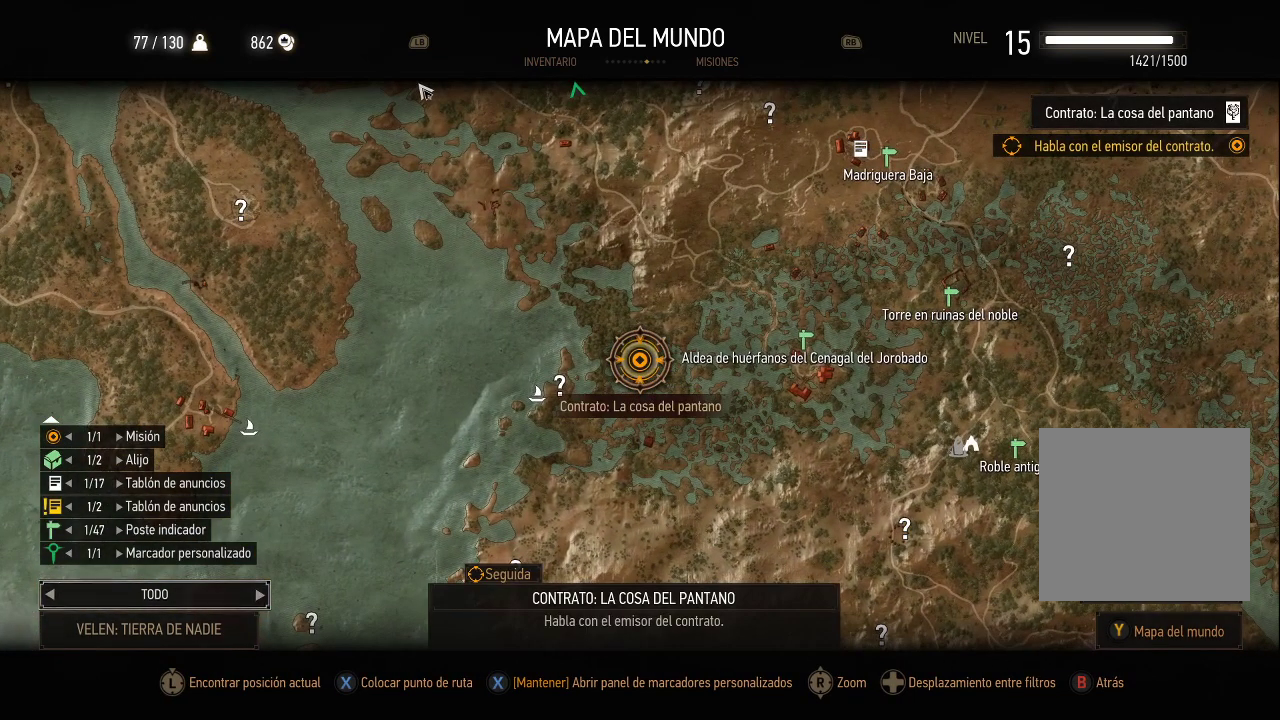
{"buttons": [], "left_stick": "center", "right_stick": "center", "events": [[50, "B", "down"], [150, "B", "up"]]}
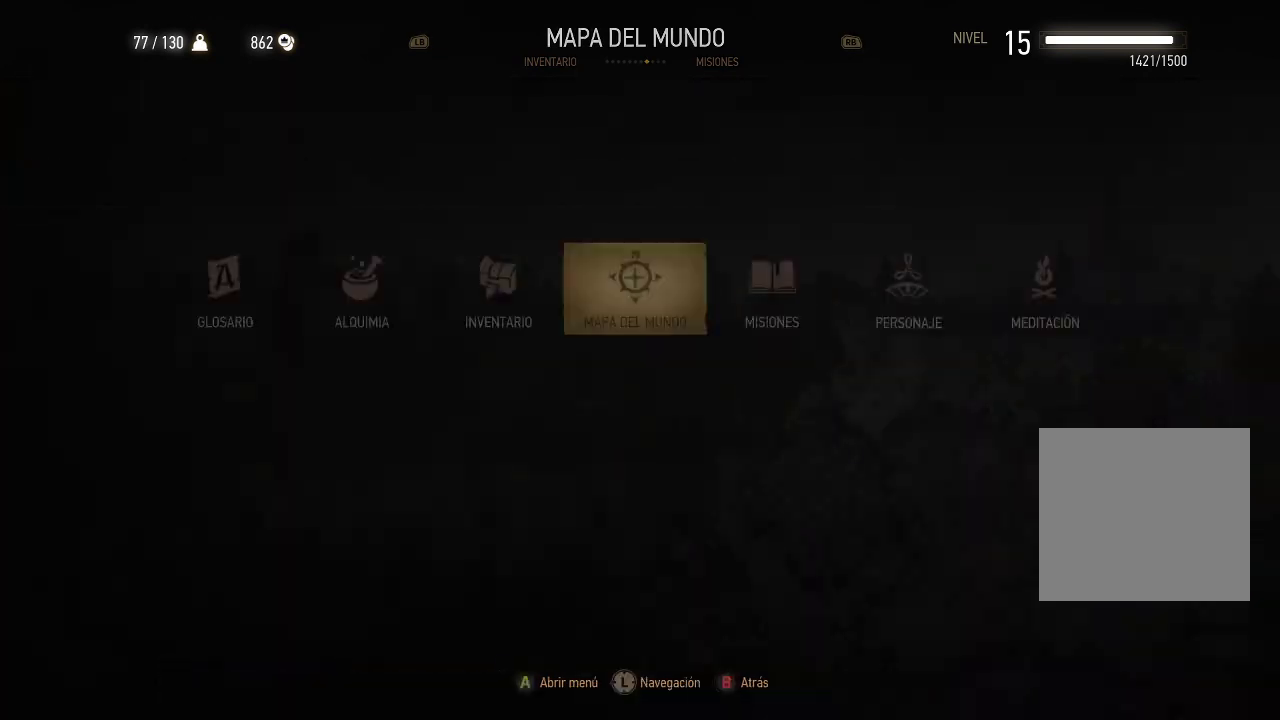
{"buttons": [], "left_stick": "center", "right_stick": "center", "events": [[100, "B", "down"], [200, "B", "up"]]}
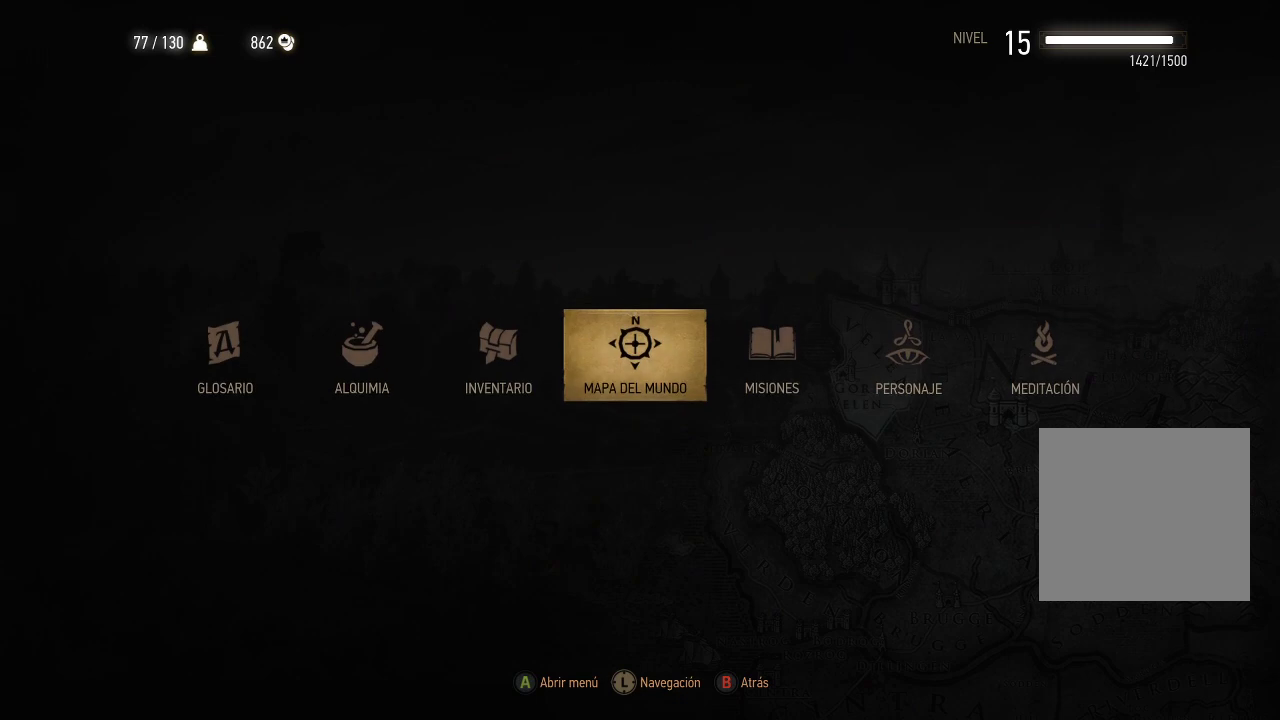
{"buttons": [], "left_stick": "up", "right_stick": "center", "events": [[250, "B", "down"], [300, "B", "up"], [500, "left_stick", "up"]]}
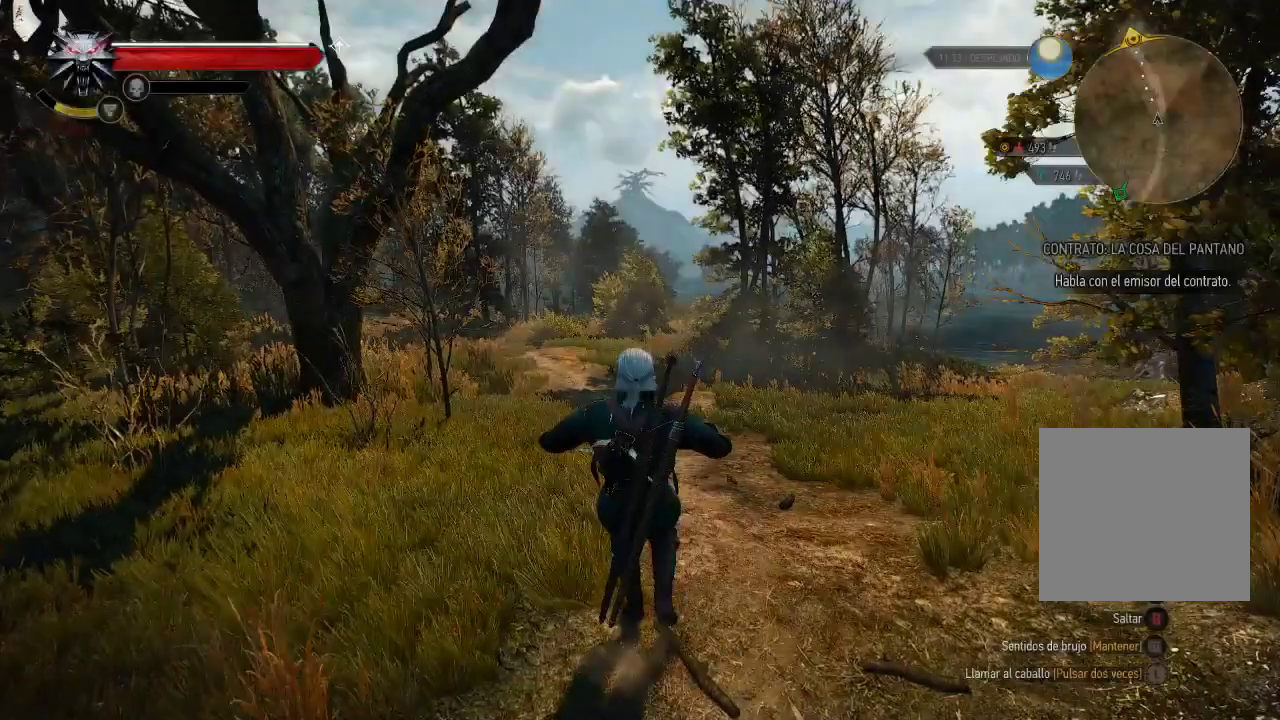
{"buttons": ["A"], "left_stick": "up", "right_stick": "center", "events": [[100, "A", "down"]]}
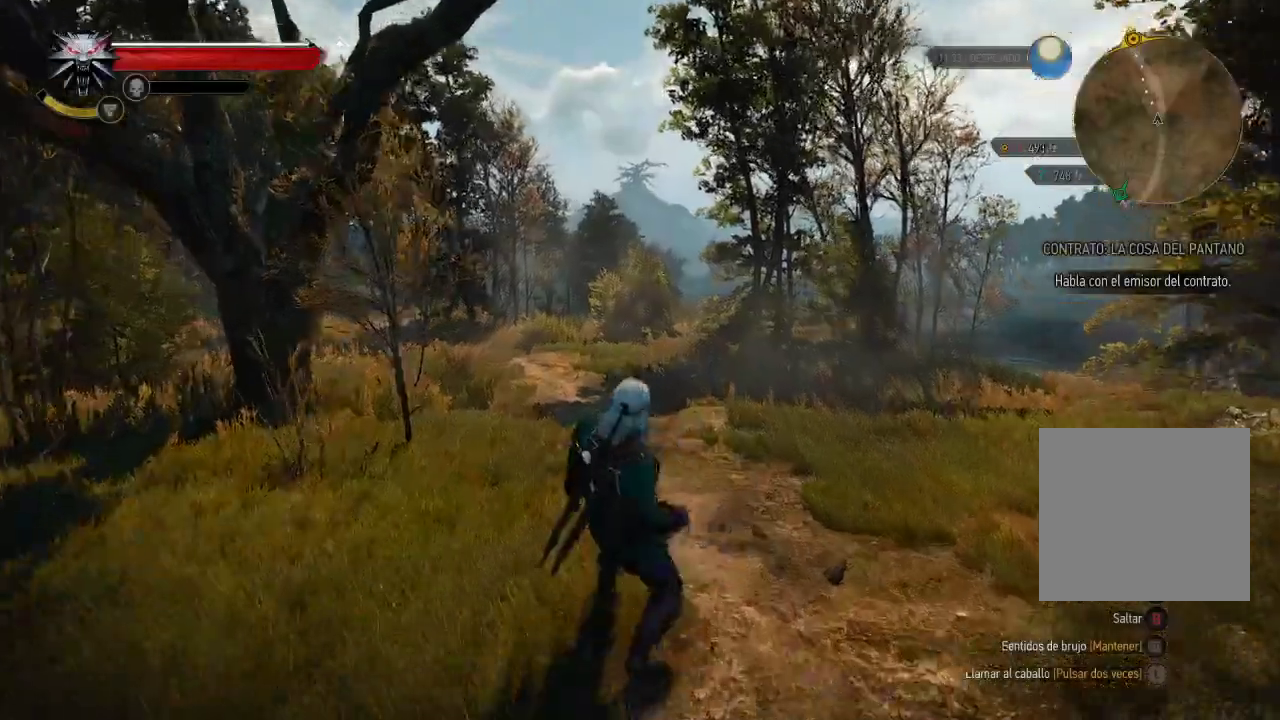
{"buttons": ["A"], "left_stick": "up", "right_stick": "center", "events": []}
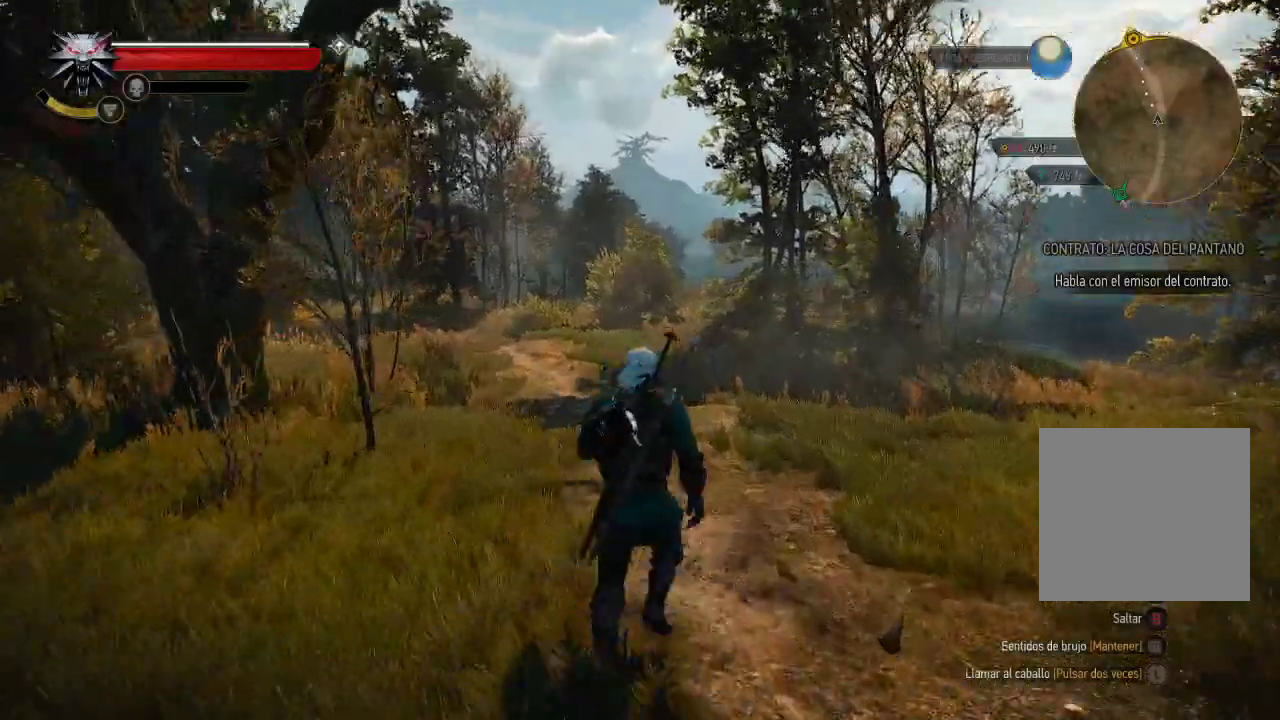
{"buttons": ["A"], "left_stick": "up", "right_stick": "center", "events": []}
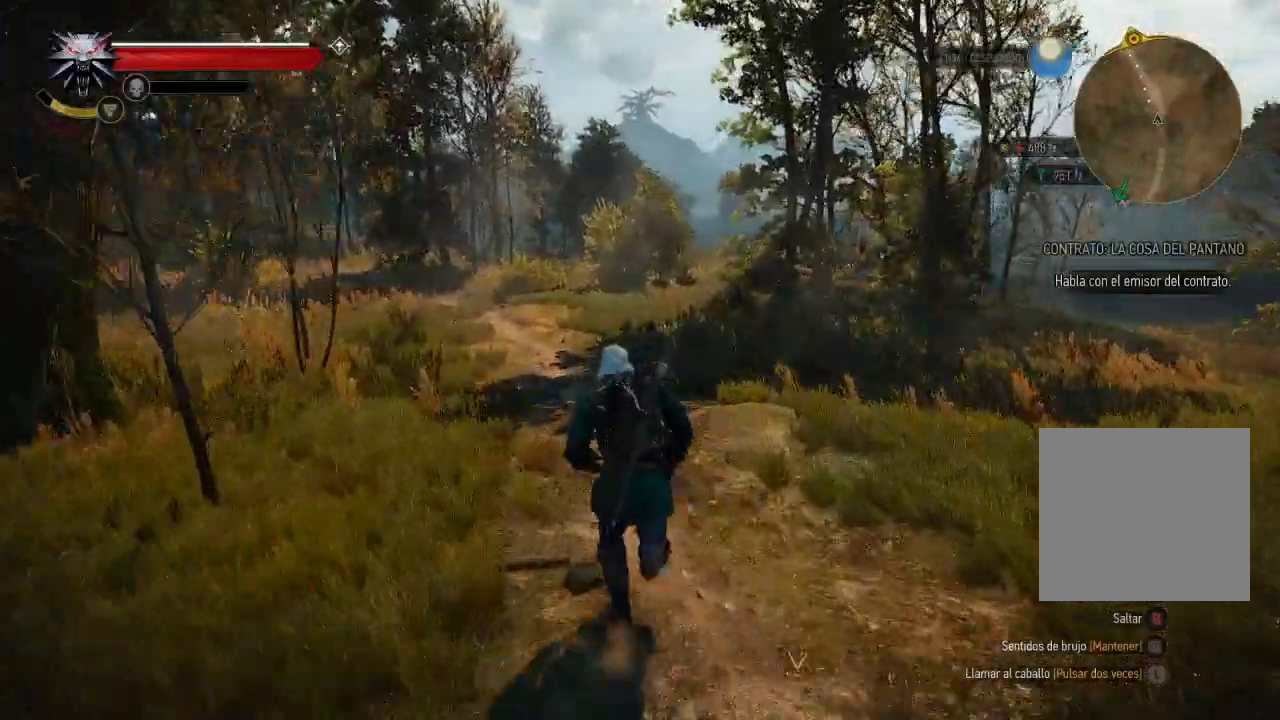
{"buttons": ["A"], "left_stick": "up", "right_stick": "center", "events": []}
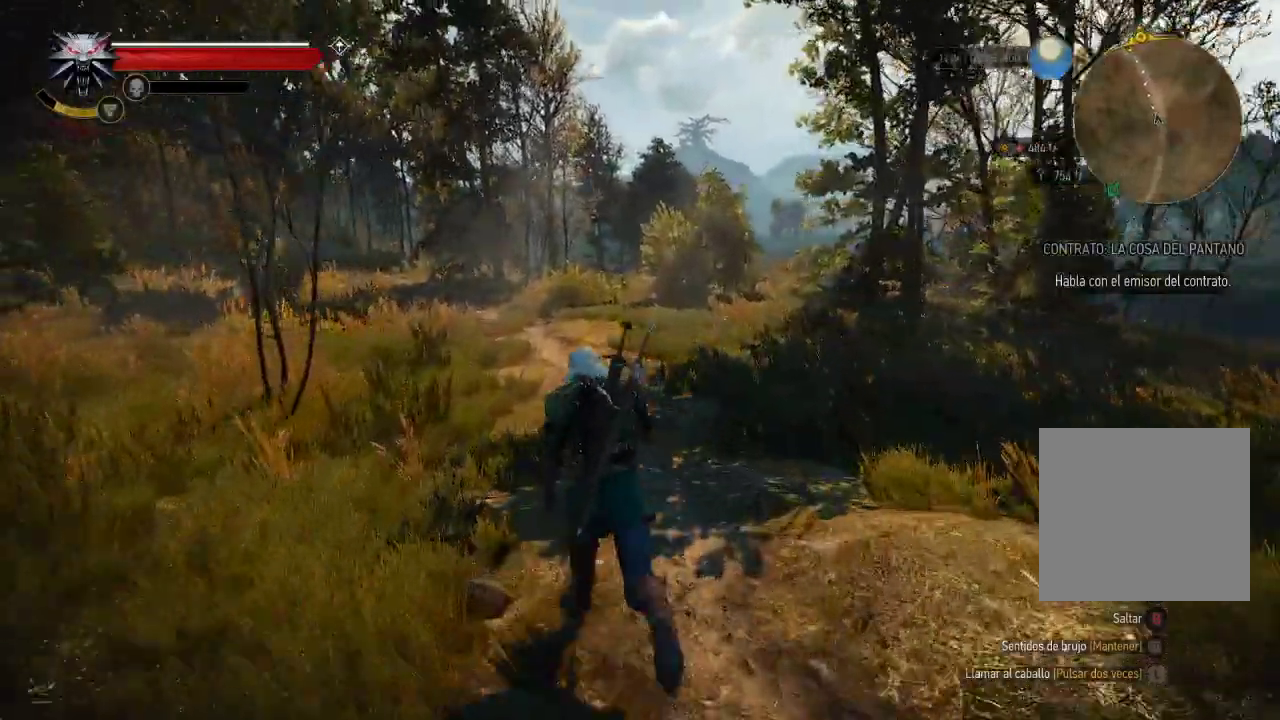
{"buttons": ["A"], "left_stick": "up", "right_stick": "center", "events": []}
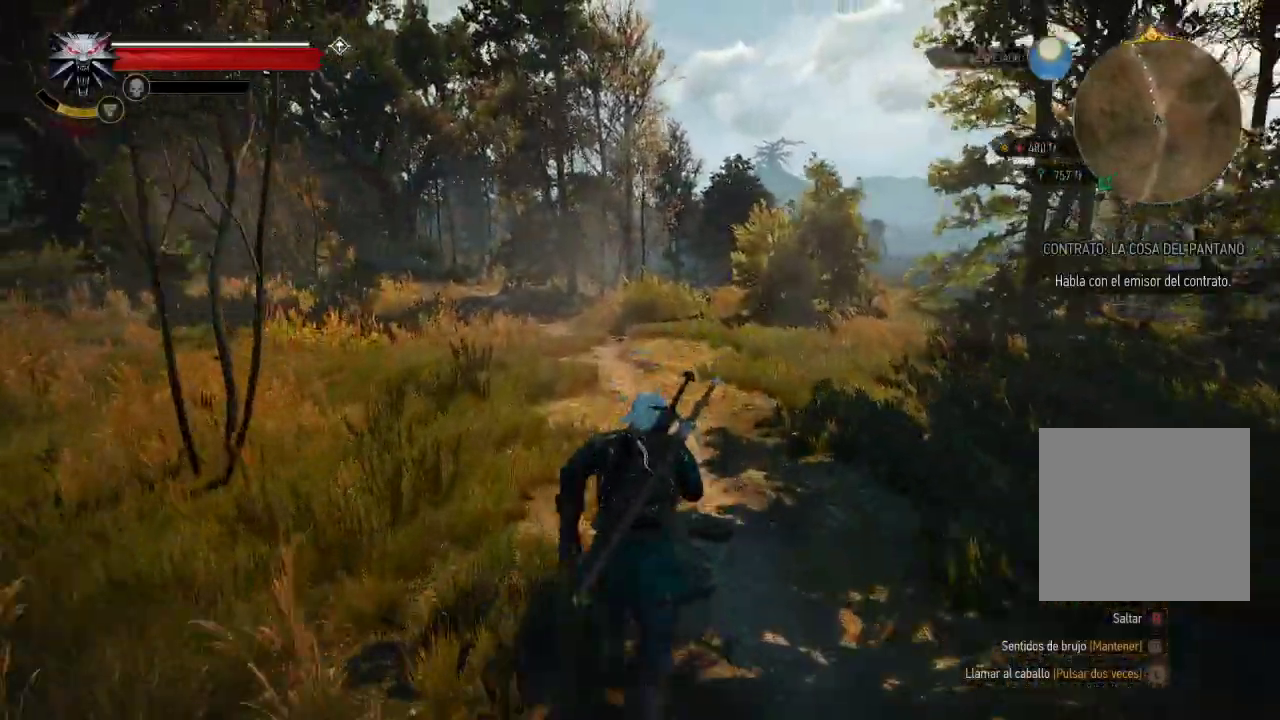
{"buttons": ["A"], "left_stick": "up", "right_stick": "center", "events": []}
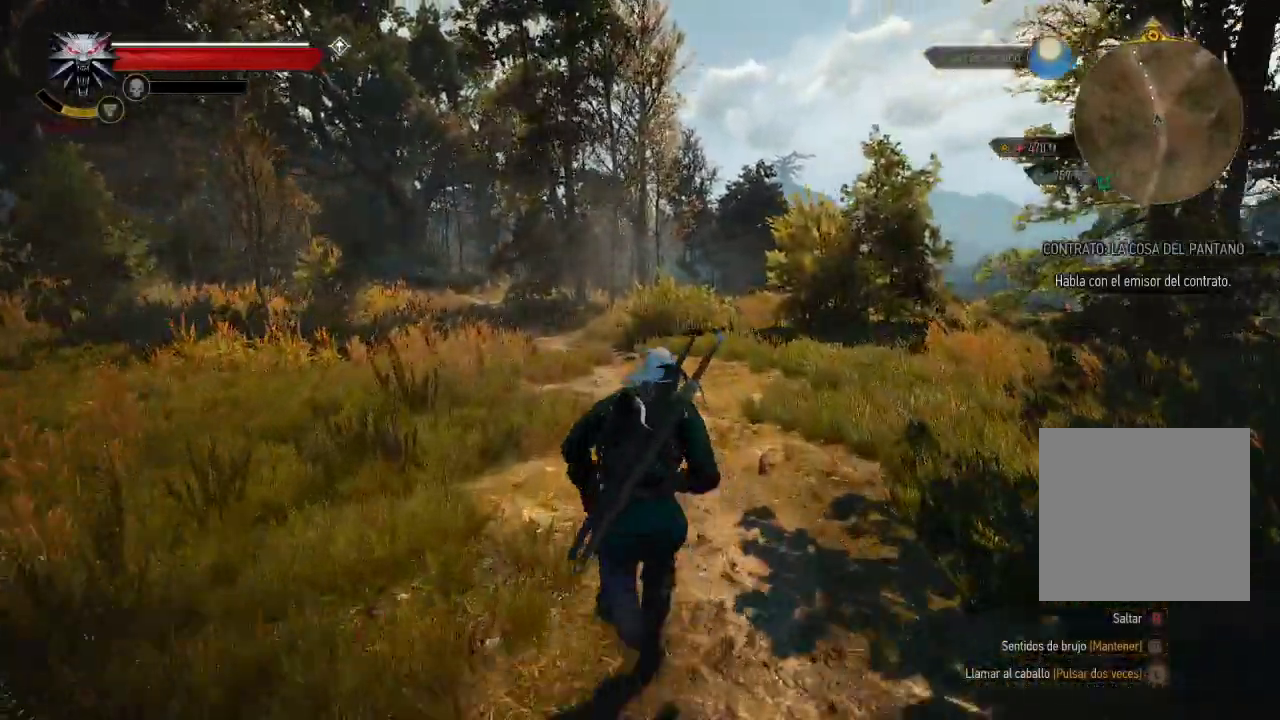
{"buttons": ["A"], "left_stick": "up", "right_stick": "center", "events": []}
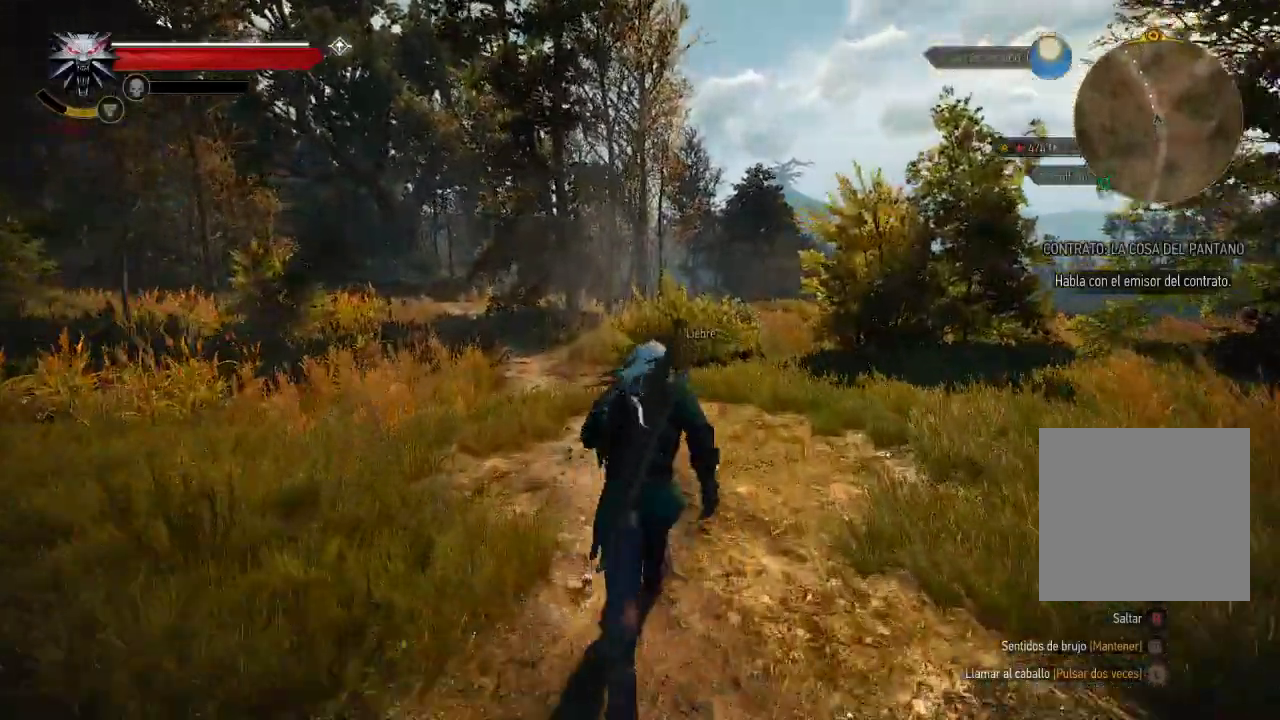
{"buttons": ["A"], "left_stick": "up", "right_stick": "center", "events": []}